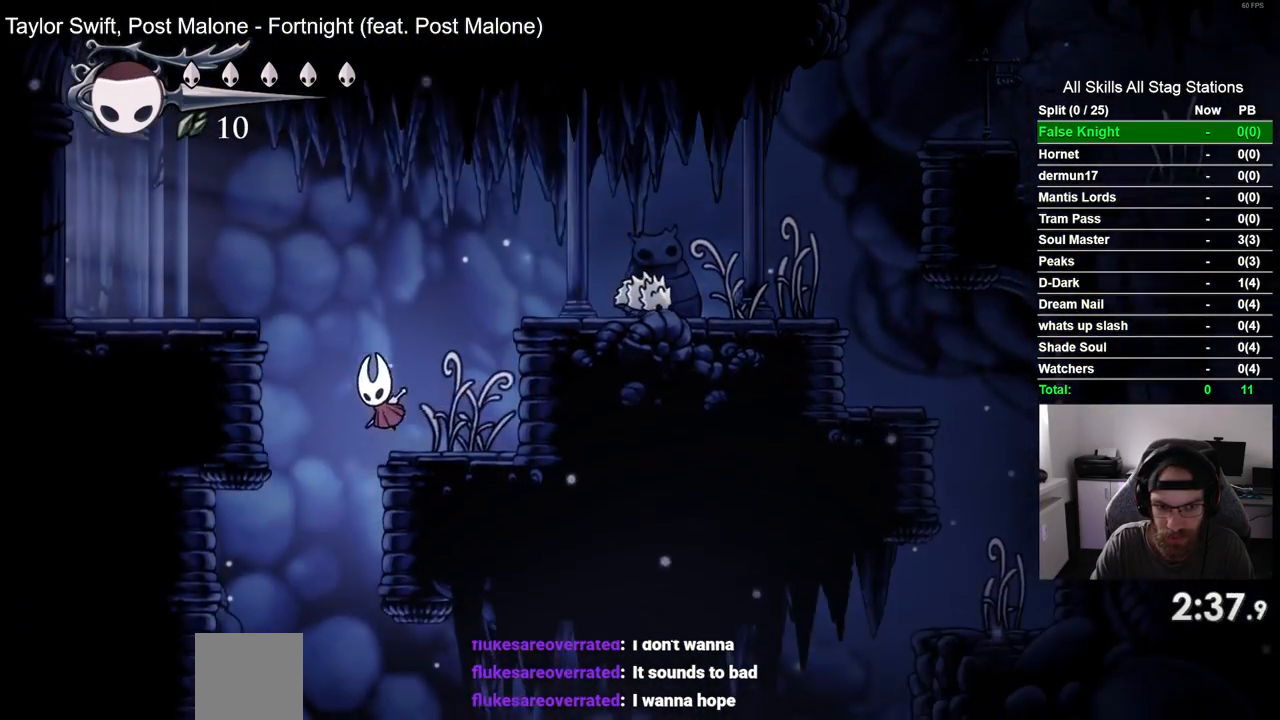
Gameplay with a controller (PlayStation layout); each line is a JSON object with the inputs held at the frame after it. "events" lists button and stick changes between this image and that frame as [ms after this image, input, new state], when the widget could be followed in between. Not read: SQUARE.
{"buttons": ["DPAD_LEFT"], "left_stick": "center", "right_stick": "center", "events": [[333, "CROSS", "up"]]}
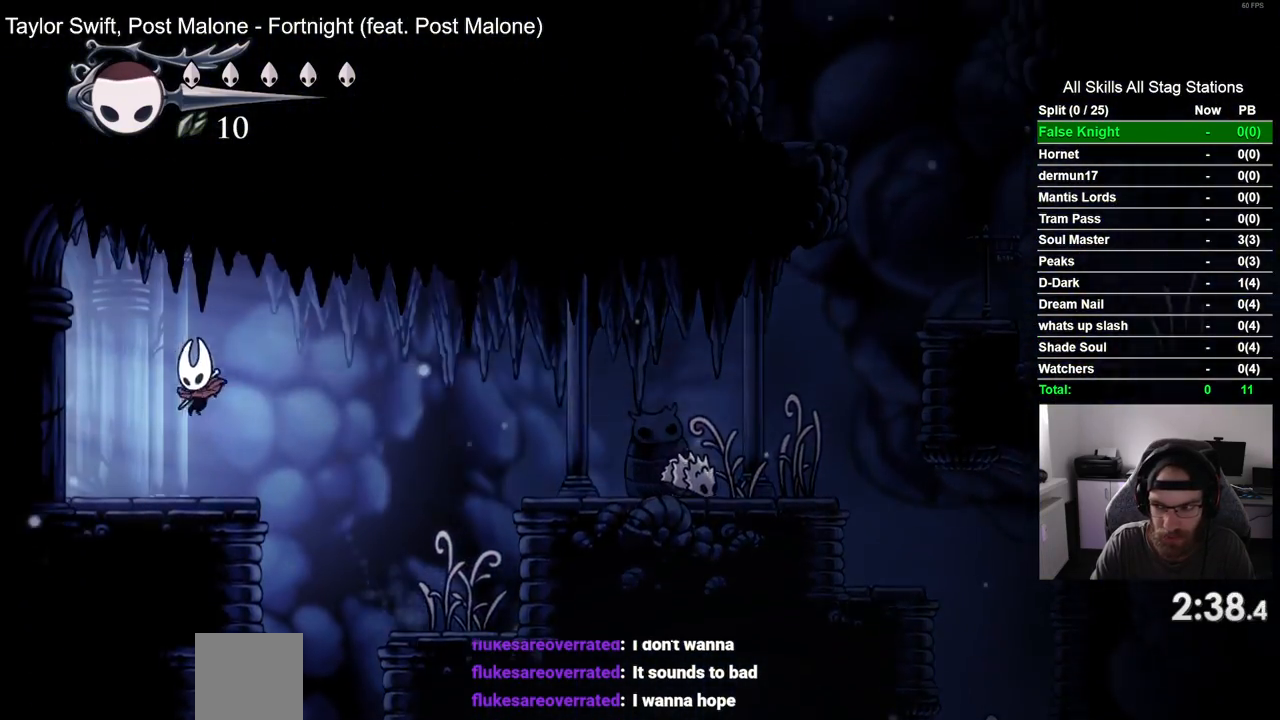
{"buttons": ["DPAD_LEFT"], "left_stick": "center", "right_stick": "center", "events": []}
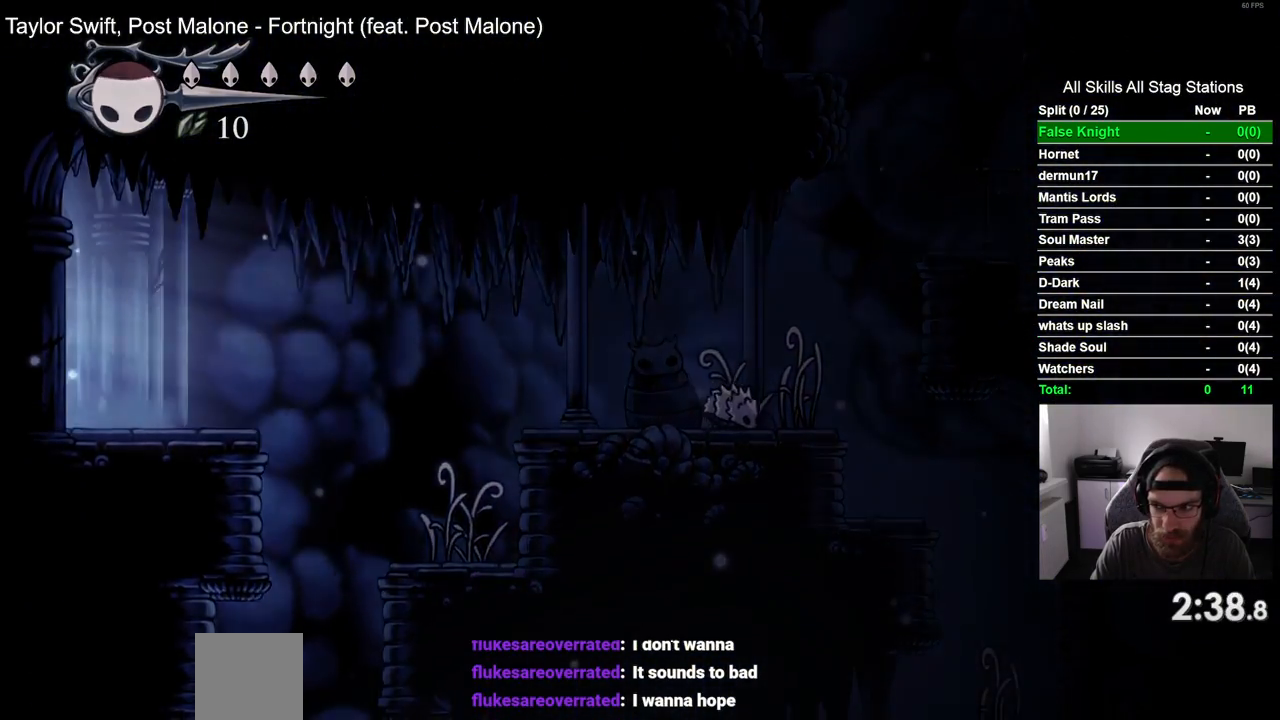
{"buttons": ["DPAD_LEFT"], "left_stick": "center", "right_stick": "center", "events": []}
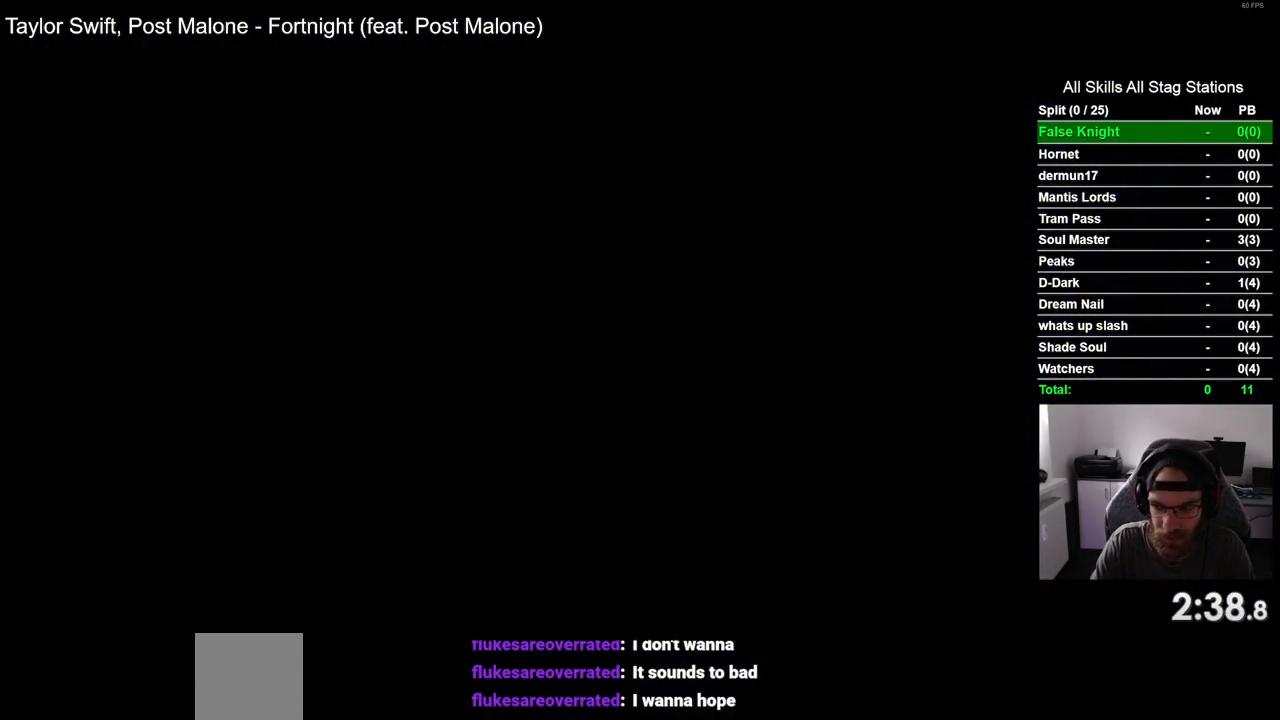
{"buttons": ["DPAD_LEFT"], "left_stick": "center", "right_stick": "center", "events": []}
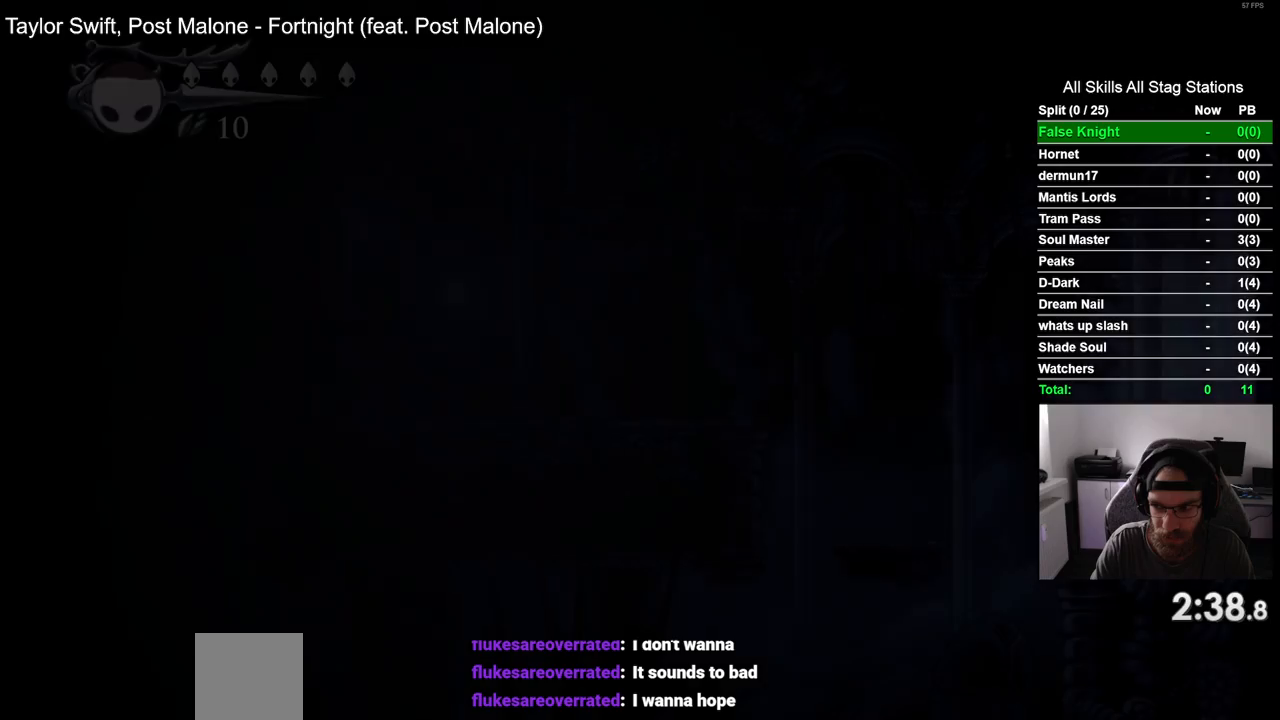
{"buttons": ["DPAD_LEFT"], "left_stick": "center", "right_stick": "center", "events": []}
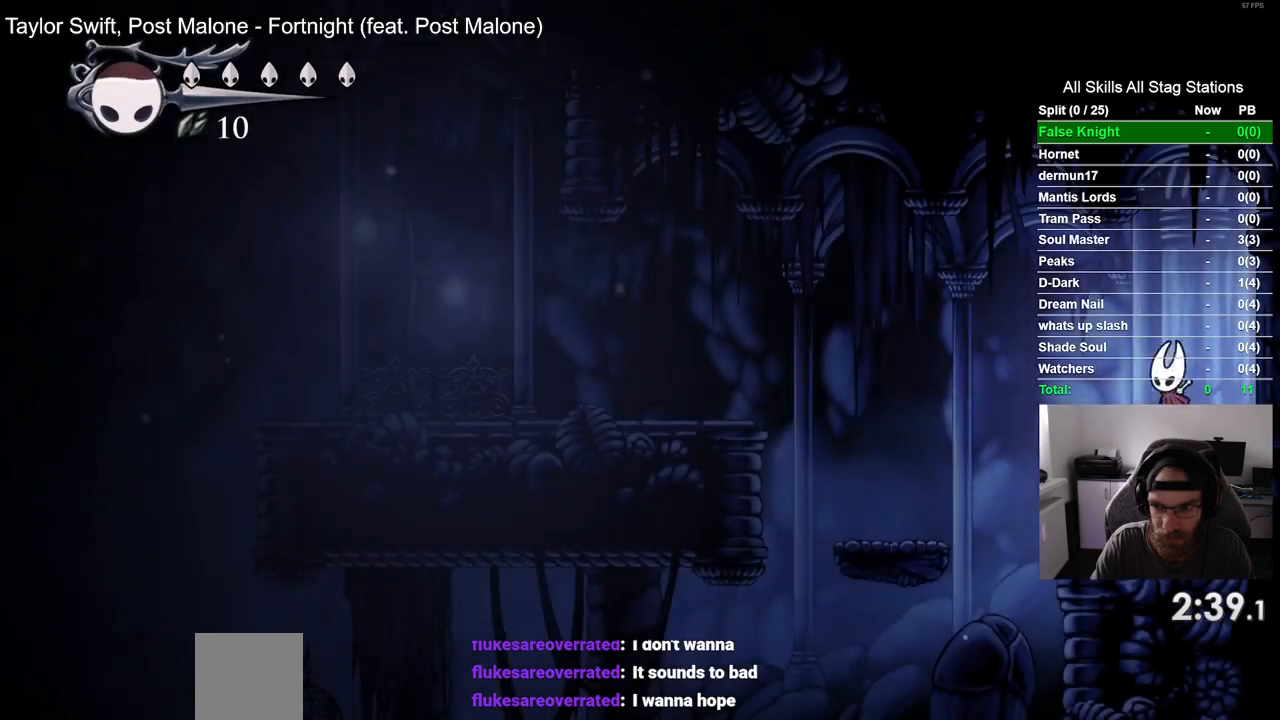
{"buttons": ["DPAD_LEFT"], "left_stick": "center", "right_stick": "center", "events": [[67, "CROSS", "down"], [200, "CROSS", "up"]]}
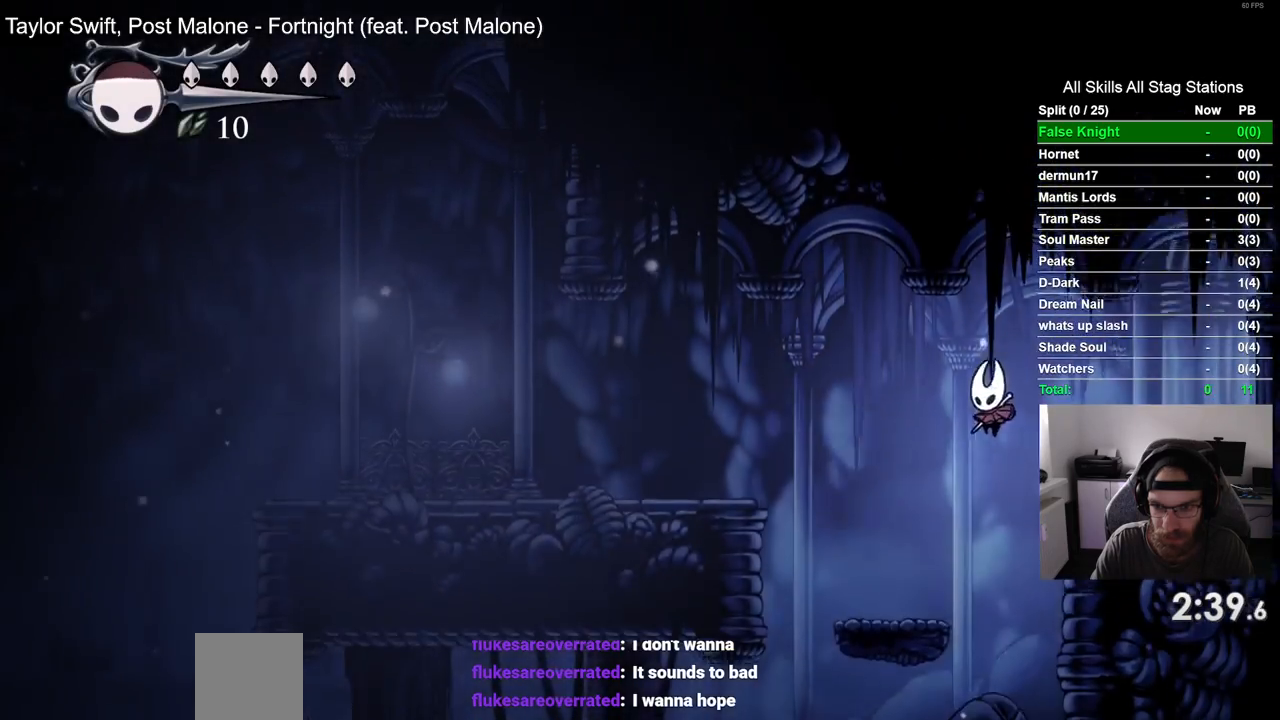
{"buttons": ["CROSS", "DPAD_LEFT"], "left_stick": "center", "right_stick": "center", "events": [[317, "CROSS", "down"]]}
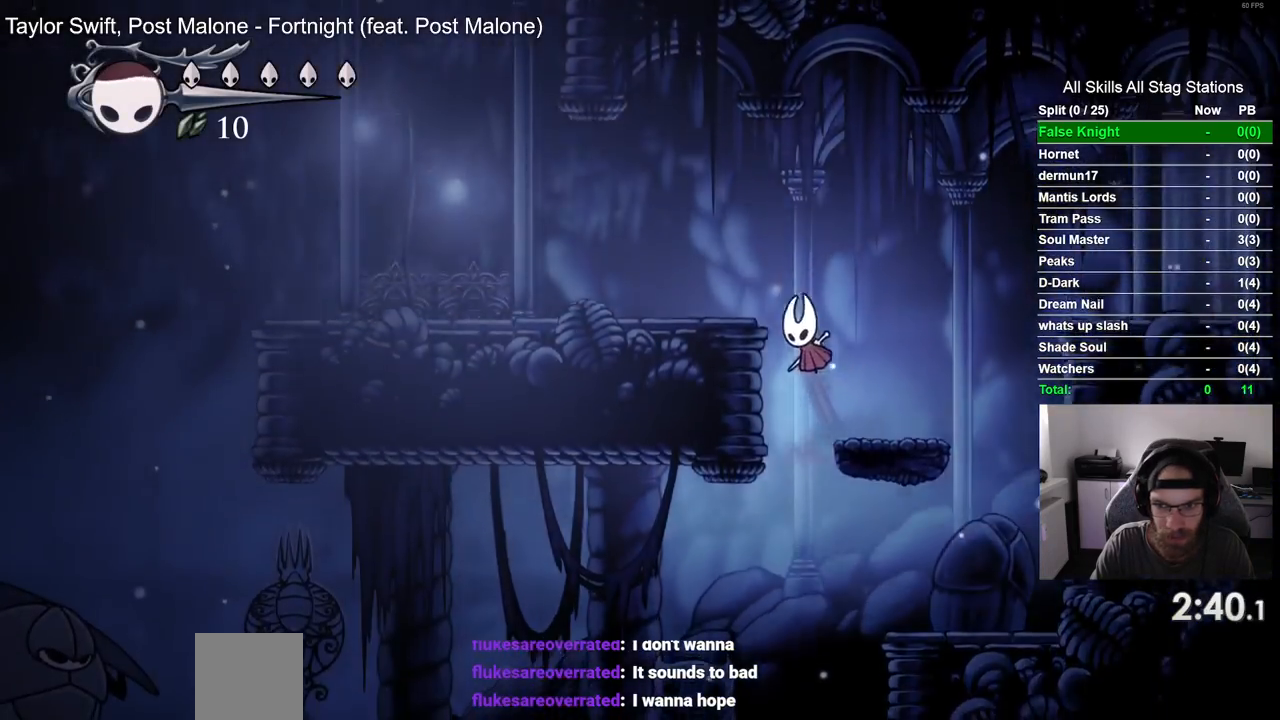
{"buttons": ["DPAD_LEFT"], "left_stick": "center", "right_stick": "center", "events": [[183, "CROSS", "up"]]}
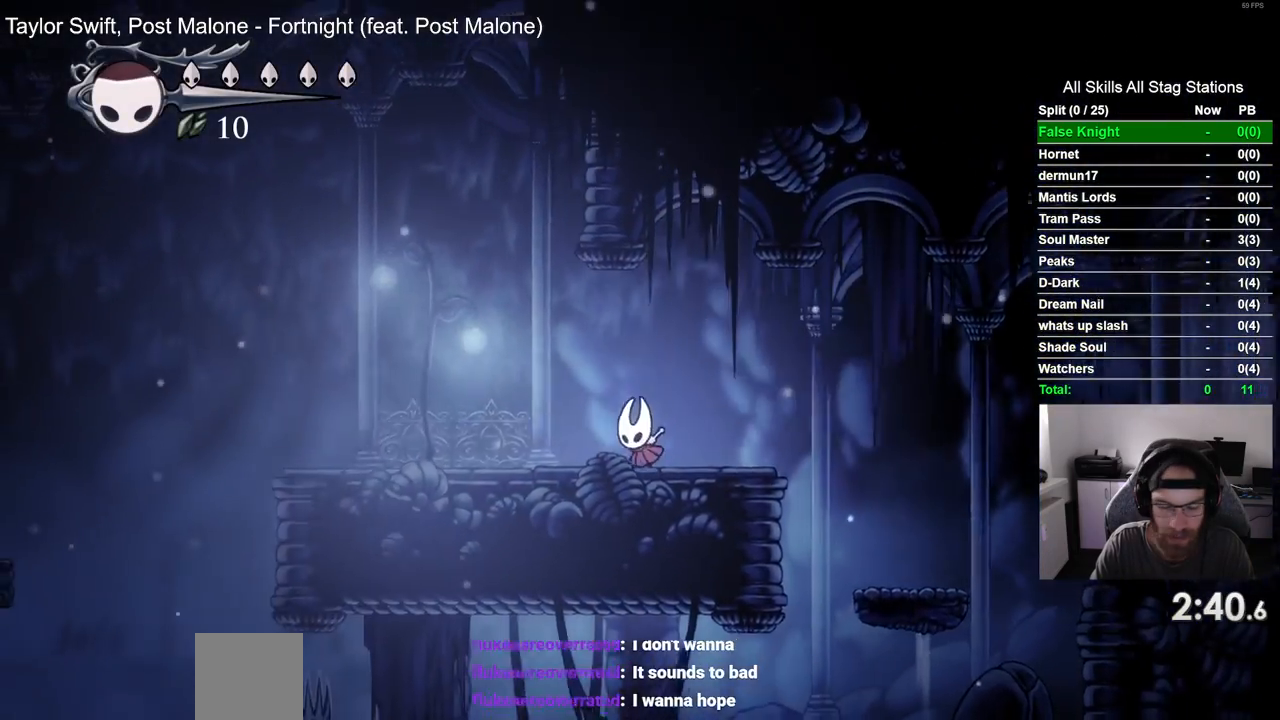
{"buttons": ["DPAD_LEFT"], "left_stick": "center", "right_stick": "center", "events": []}
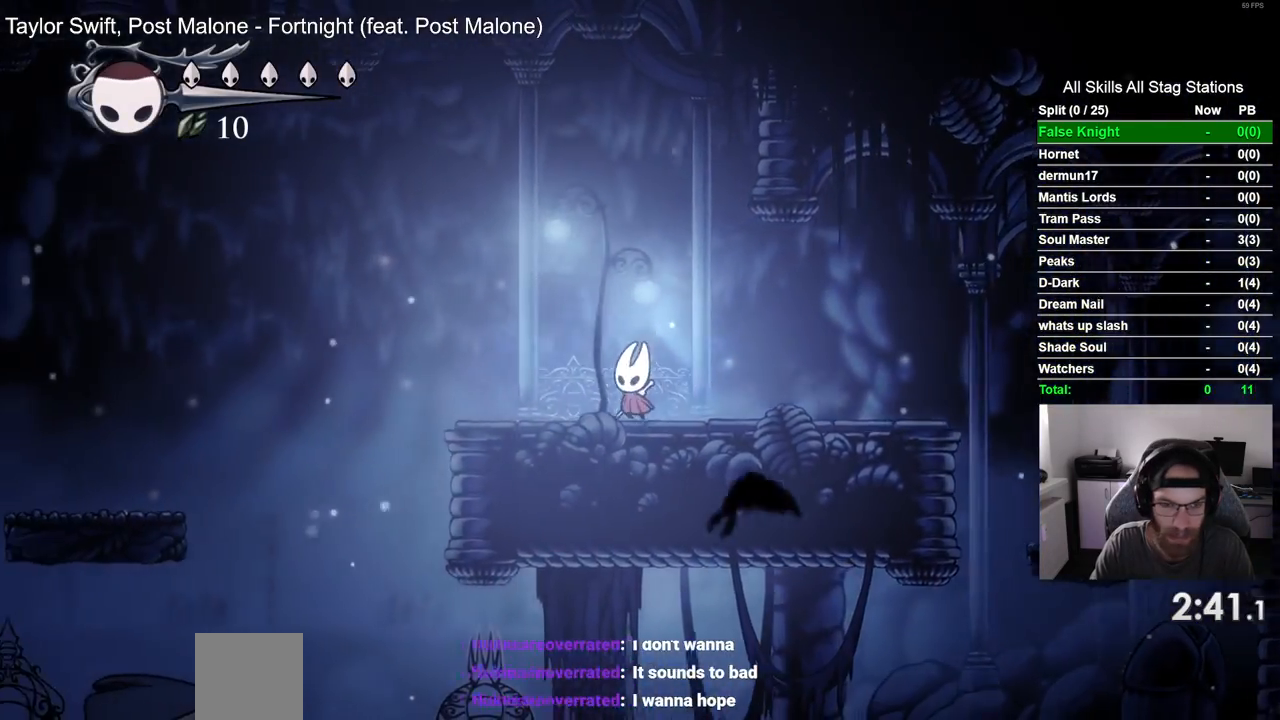
{"buttons": ["CROSS", "DPAD_LEFT"], "left_stick": "center", "right_stick": "center", "events": [[317, "CROSS", "down"]]}
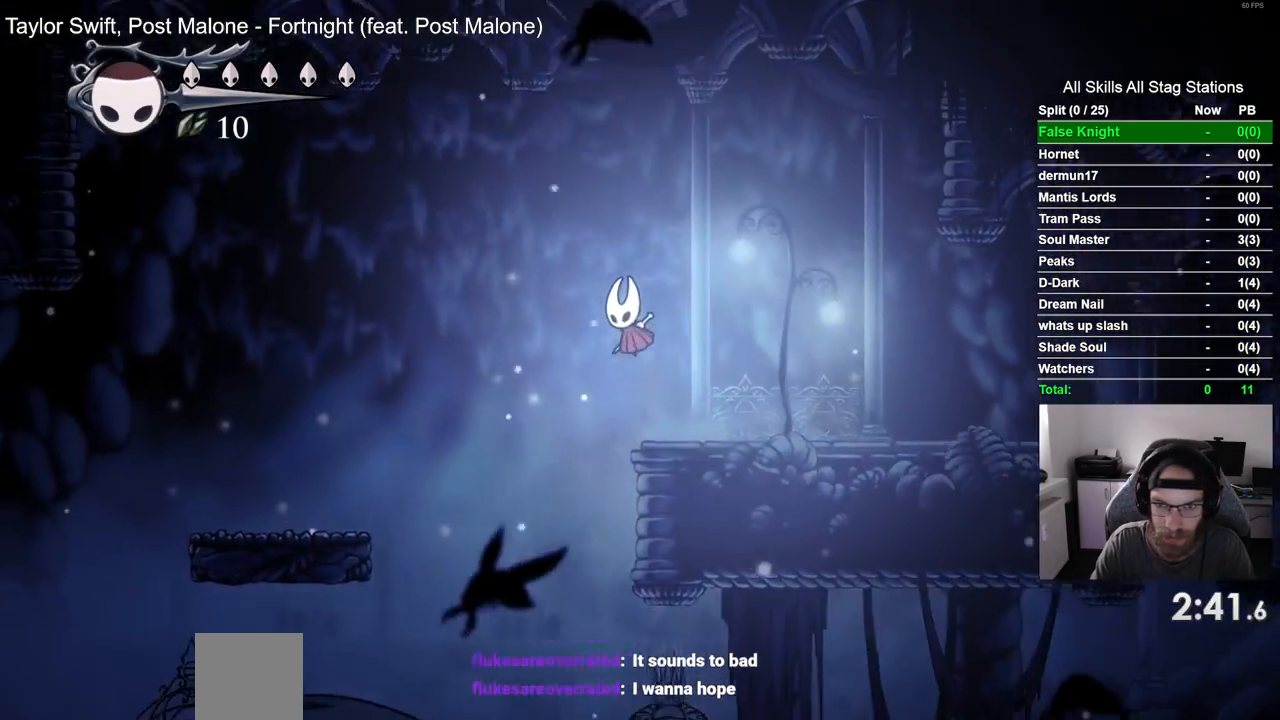
{"buttons": ["DPAD_LEFT"], "left_stick": "center", "right_stick": "center", "events": [[400, "CROSS", "up"]]}
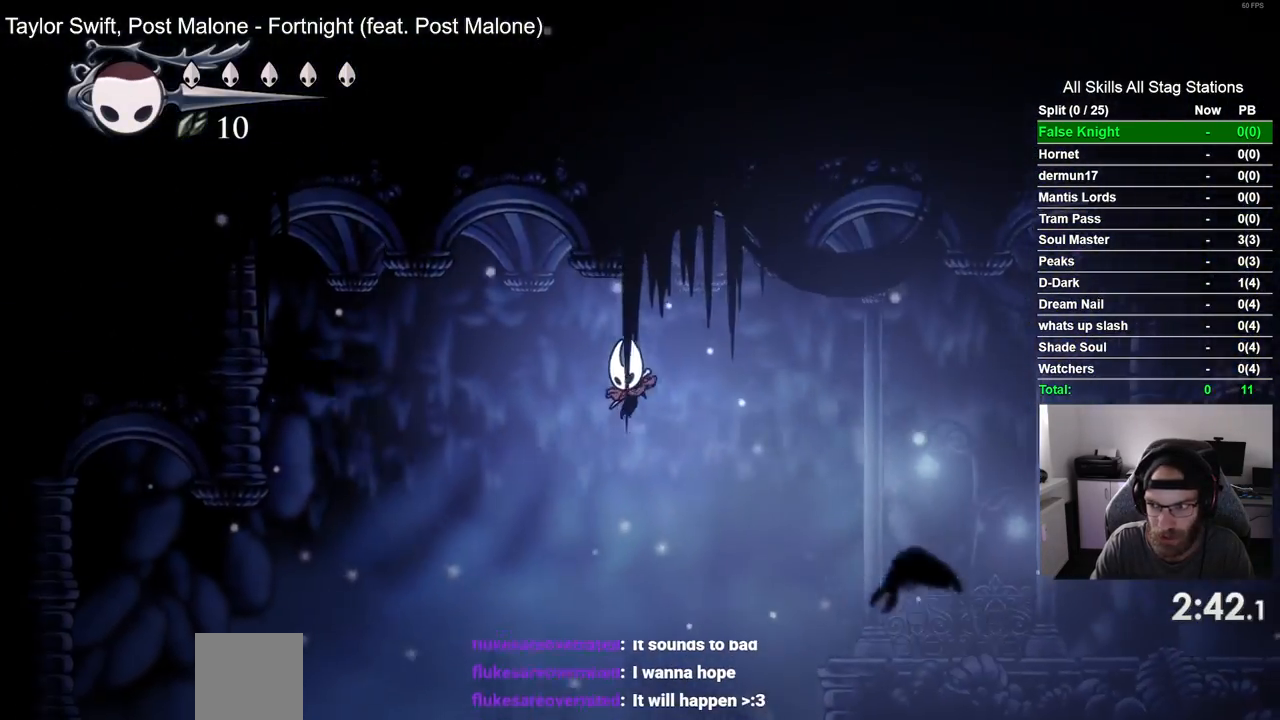
{"buttons": ["DPAD_LEFT"], "left_stick": "center", "right_stick": "center", "events": []}
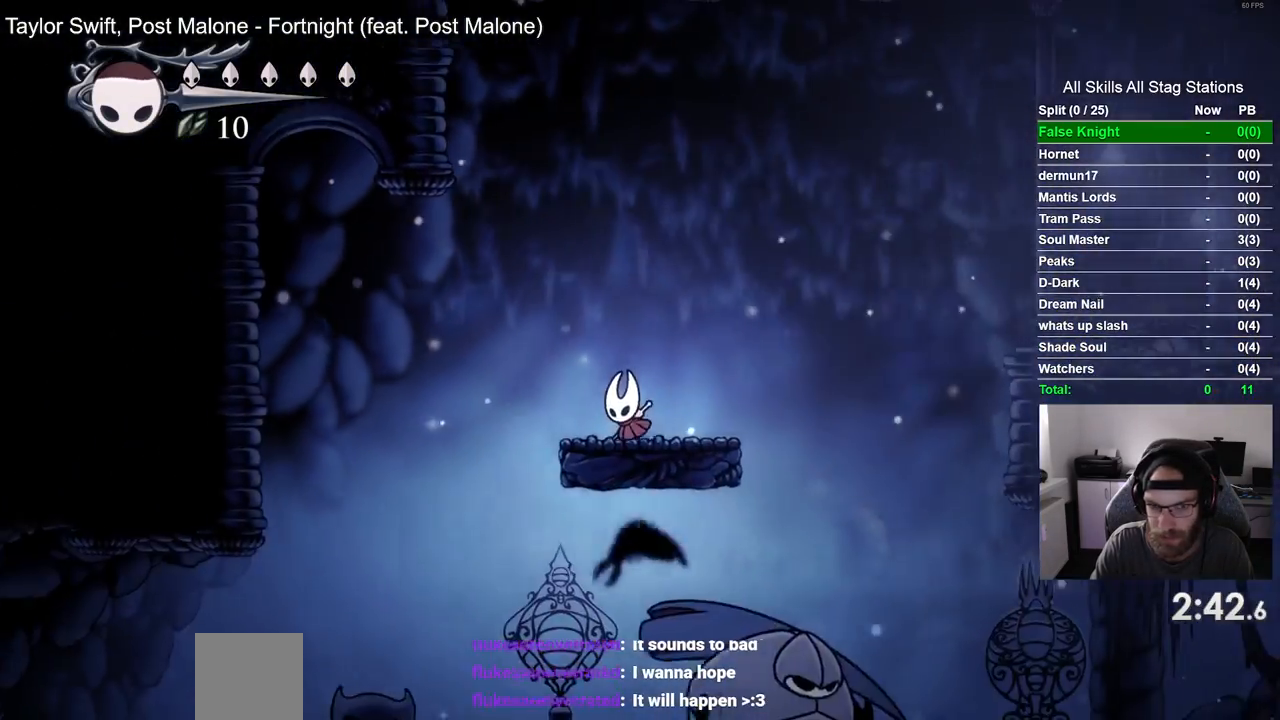
{"buttons": ["DPAD_LEFT"], "left_stick": "center", "right_stick": "center", "events": [[133, "CROSS", "down"], [283, "CROSS", "up"]]}
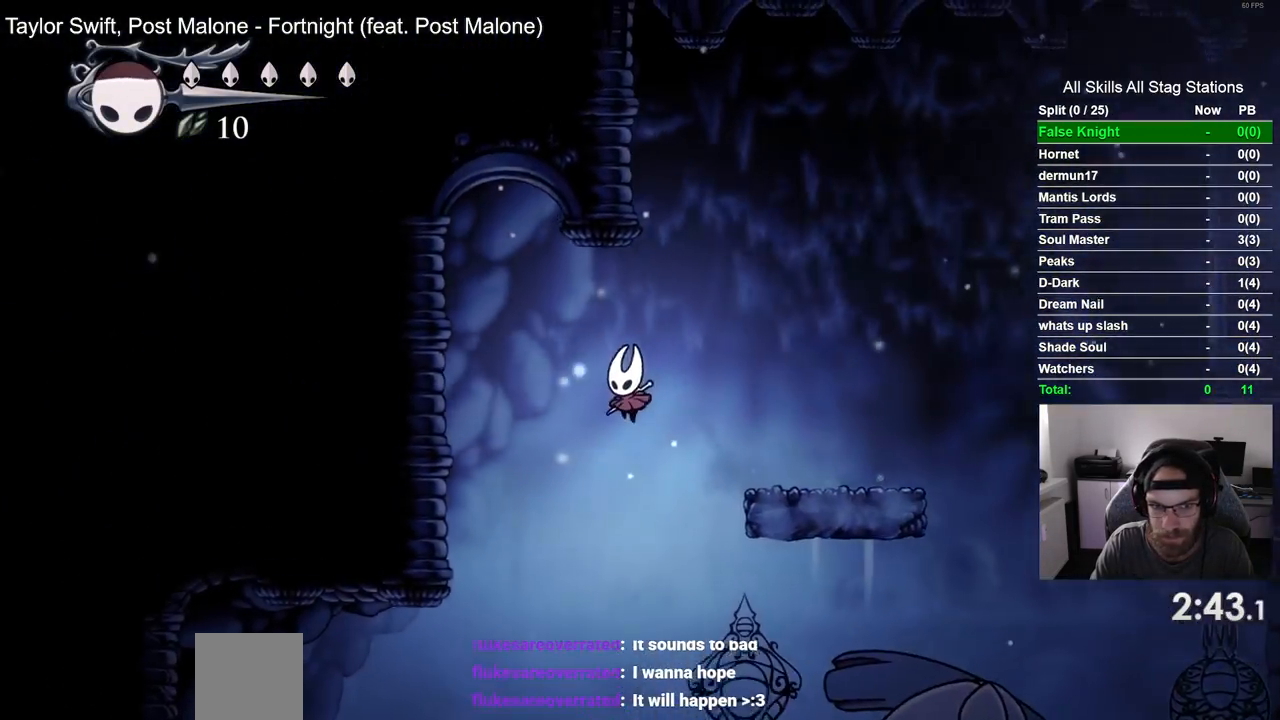
{"buttons": ["DPAD_LEFT"], "left_stick": "center", "right_stick": "center", "events": []}
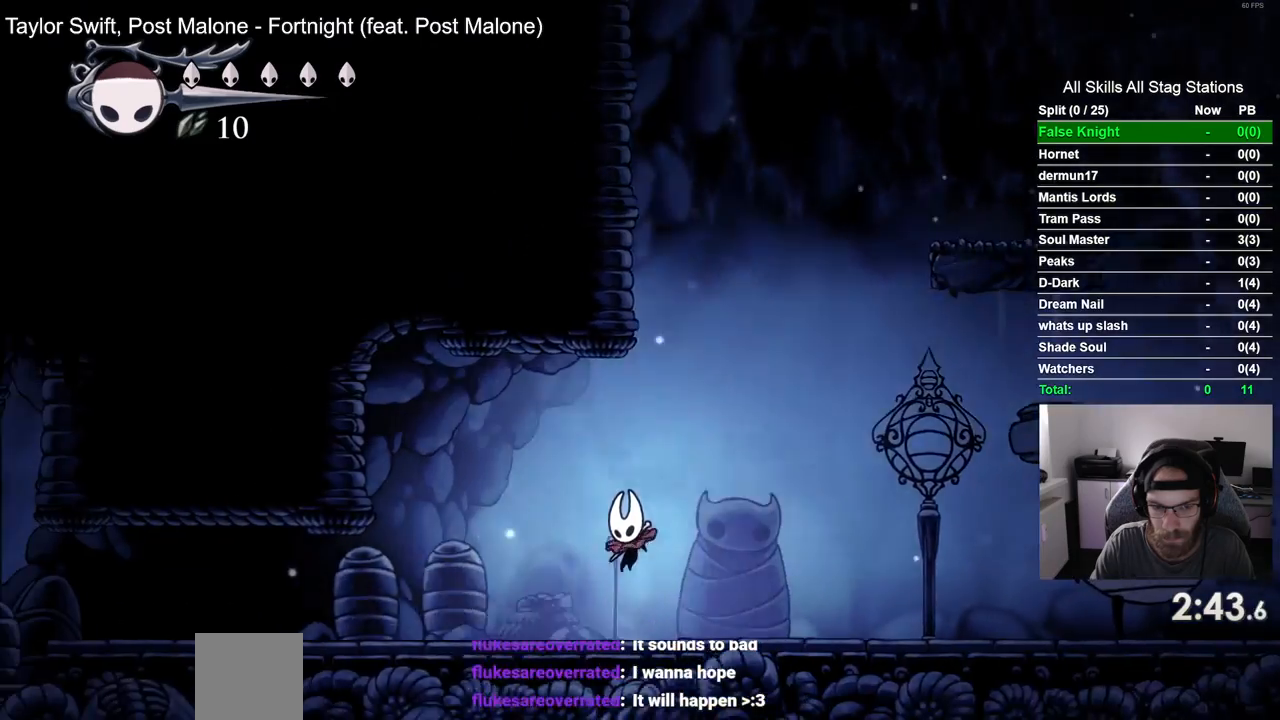
{"buttons": ["DPAD_LEFT"], "left_stick": "center", "right_stick": "center", "events": []}